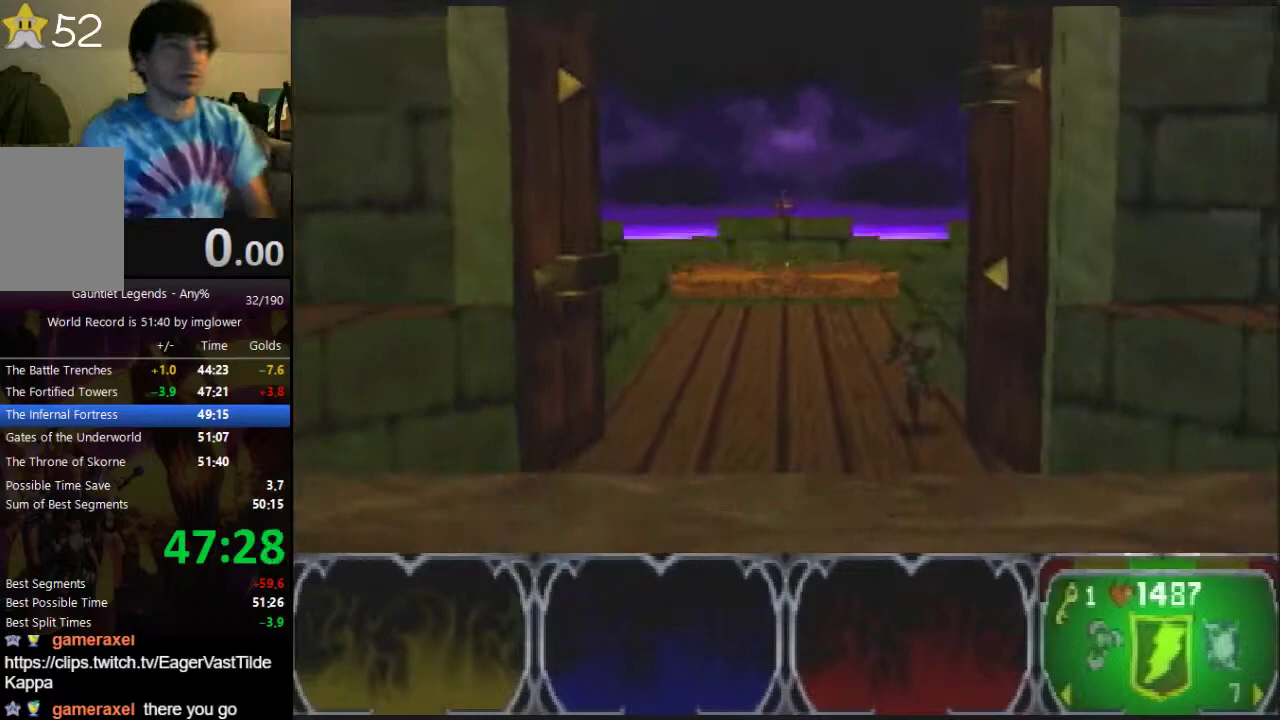
Gameplay with a controller (Nintendo layout); each line is a JSON object with the inputs held at the frame after it. "events" lists button and stick changes between this image and that frame as [ms after this image, input, new state], when the widget could be followed in between. Not read: L3 R3.
{"buttons": [], "left_stick": "down", "events": []}
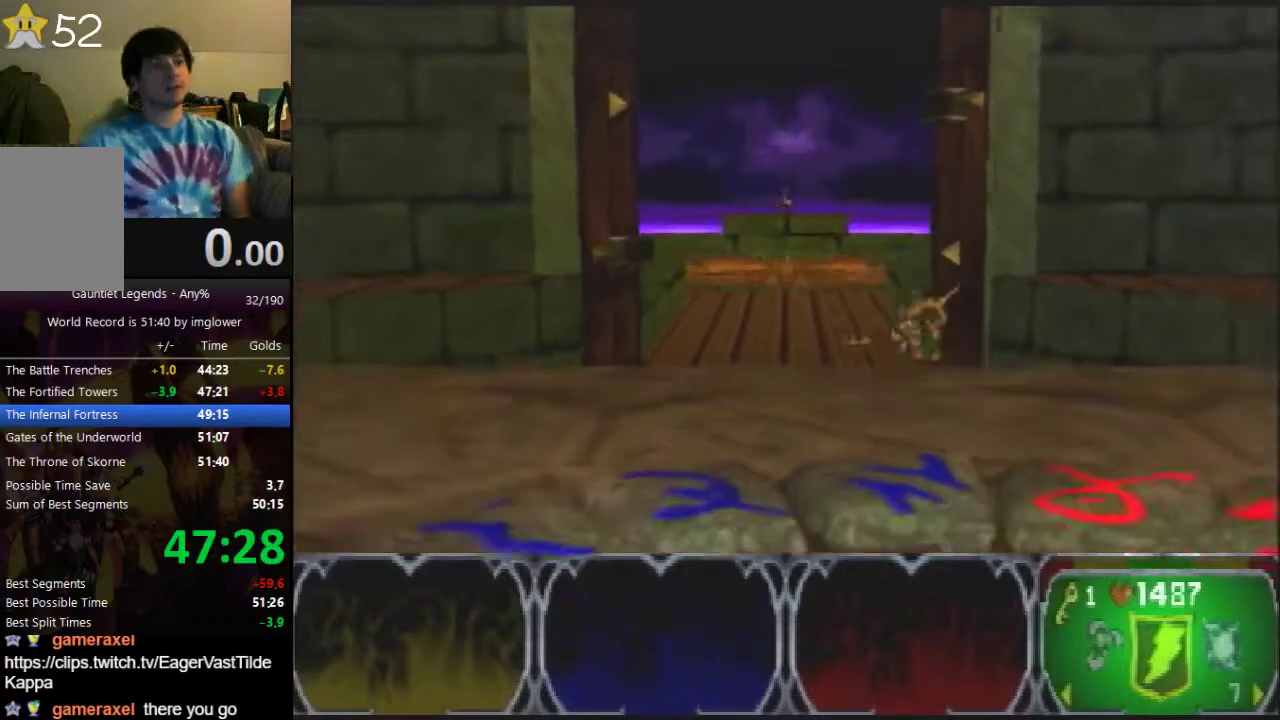
{"buttons": [], "left_stick": "down", "events": [[367, "left_stick", "center"], [467, "left_stick", "down"]]}
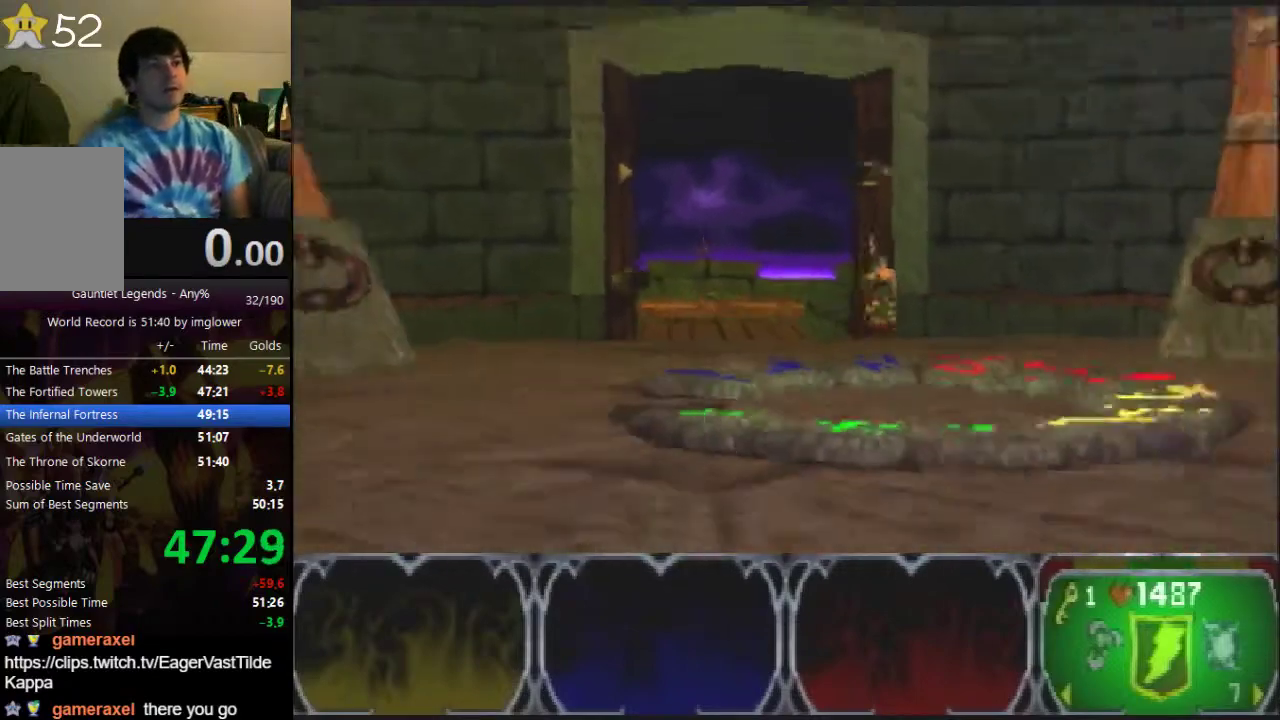
{"buttons": [], "left_stick": "down-right", "events": [[467, "left_stick", "down-right"]]}
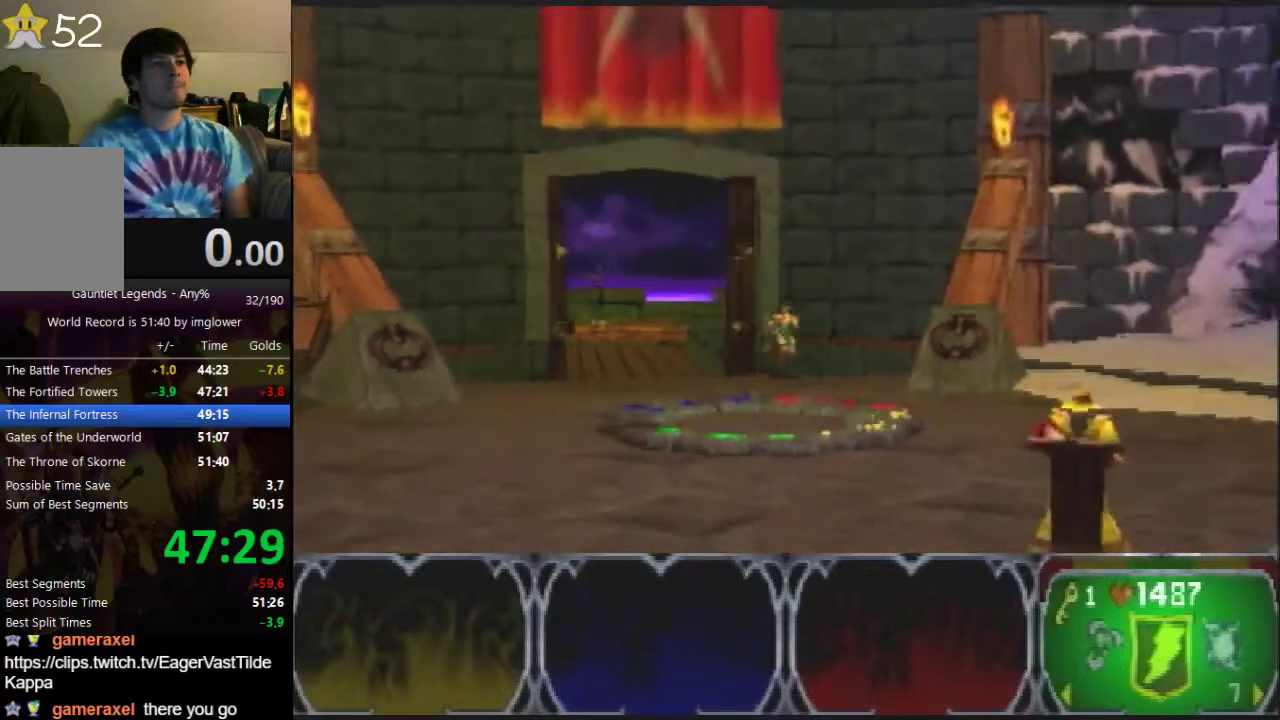
{"buttons": [], "left_stick": "down-right"}
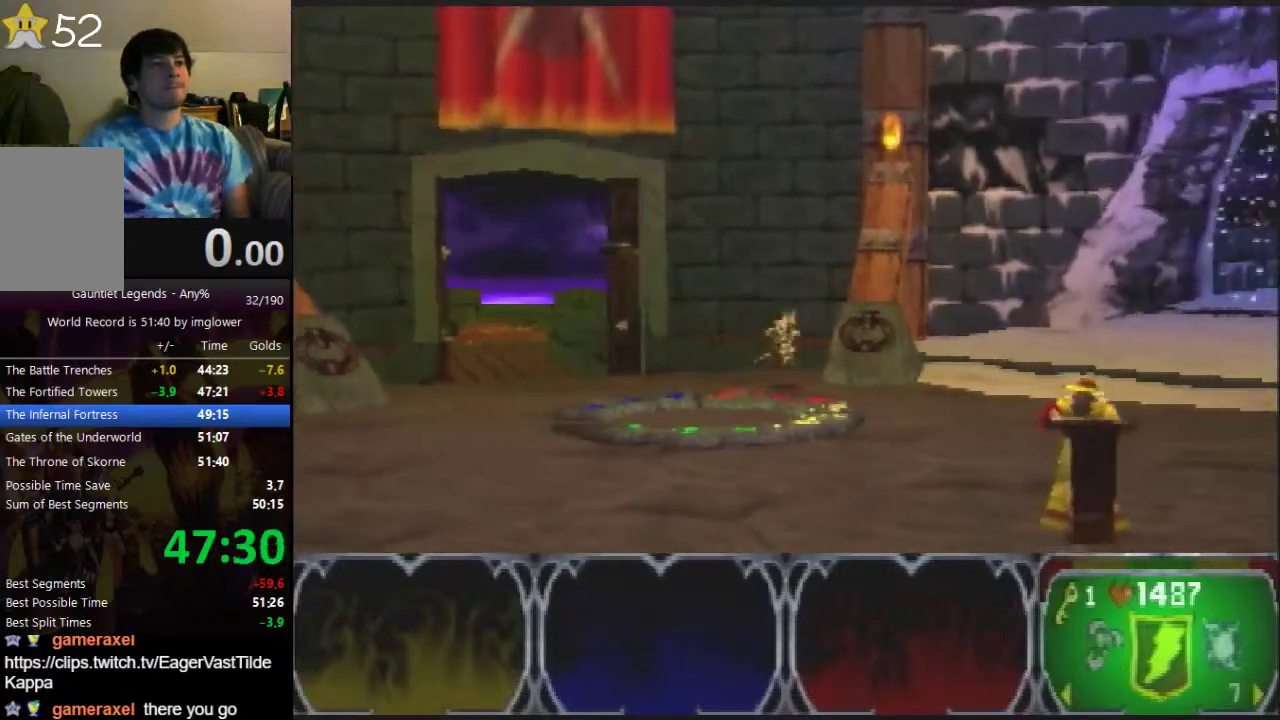
{"buttons": [], "left_stick": "down-right"}
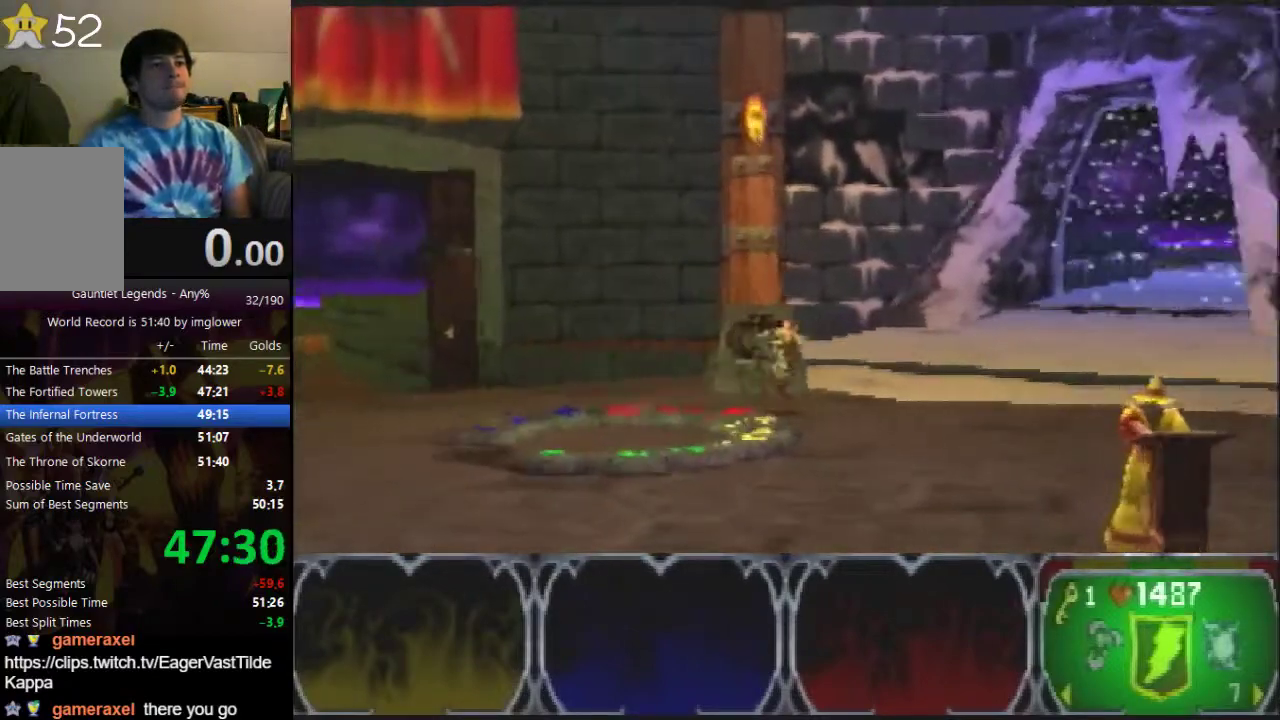
{"buttons": [], "left_stick": "down-right"}